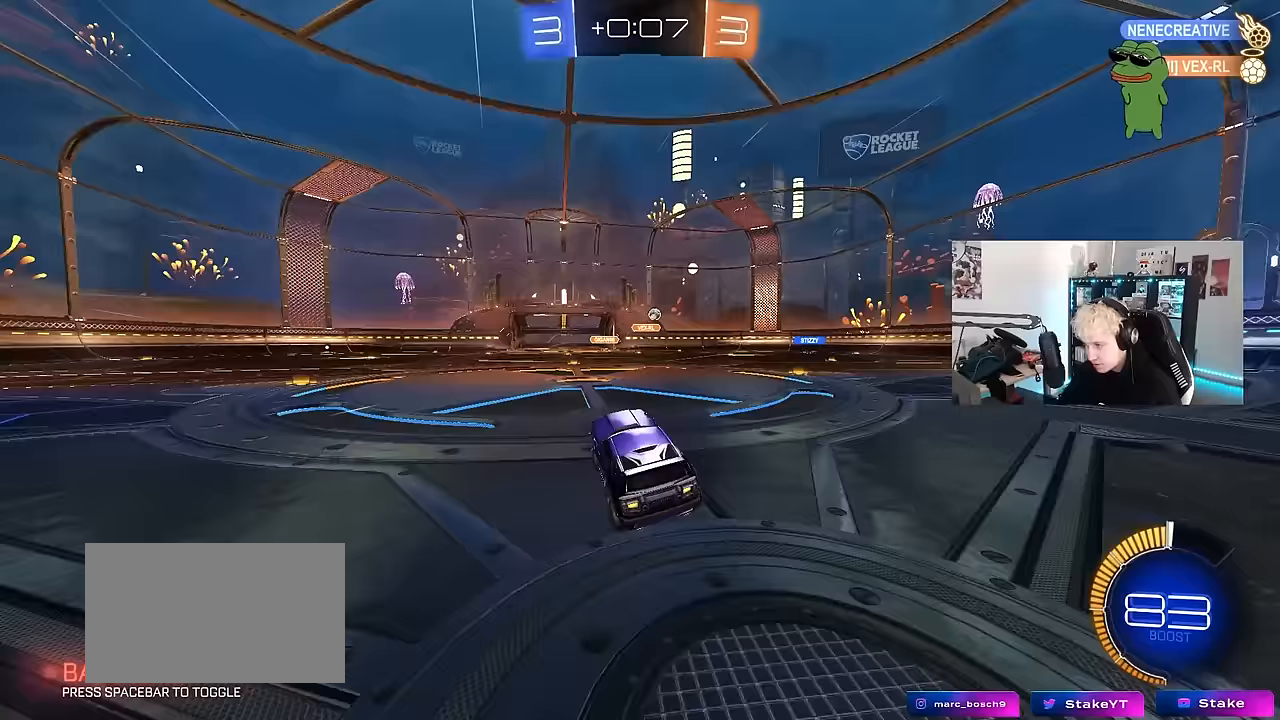
Gameplay with keyboard and mouse; each line is a JSON object with the keys and mouse buttons held at the frame after it. "events" lists presses ("down") and releases ("up") of "1", "2", "3", "4", "5", "a", "alt", "c", "caps_lock", "ctrl", "d", "e", "f", "g", "q", "r", "s", "shift", "space", "t", "tab", "v", "w", "x", "z", "mouse_left", "mouse_wheel" and "mouse_right" between this image and that frame as [ms after this image, input, new state], when the widget could be followed in between. "mouse_left", "mouse_wheel", "mouse_right" = the "left", "wheel", "right" buttons of the "mouse" list. No other keys are recorded. "wheel" means that the mouse wheel is clicked or scrolled. Mouse movement is not recorded.
{"keys": ["w"], "mouse": ["left"], "events": [[17, "w", "down"], [67, "d", "down"], [250, "shift", "down"], [300, "shift", "up"], [450, "d", "up"], [450, "mouse_left", "down"]]}
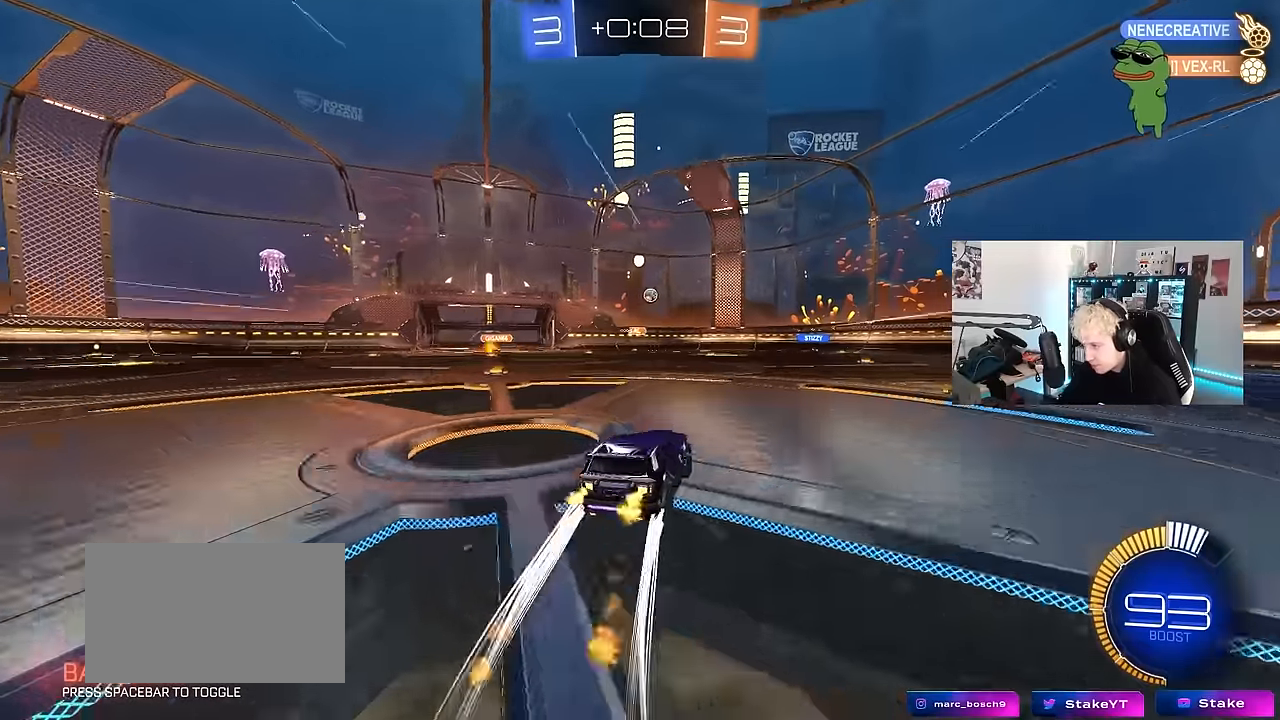
{"keys": ["w"], "mouse": [], "events": [[33, "d", "down"], [217, "d", "up"], [217, "mouse_left", "up"], [267, "a", "down"], [367, "a", "up"]]}
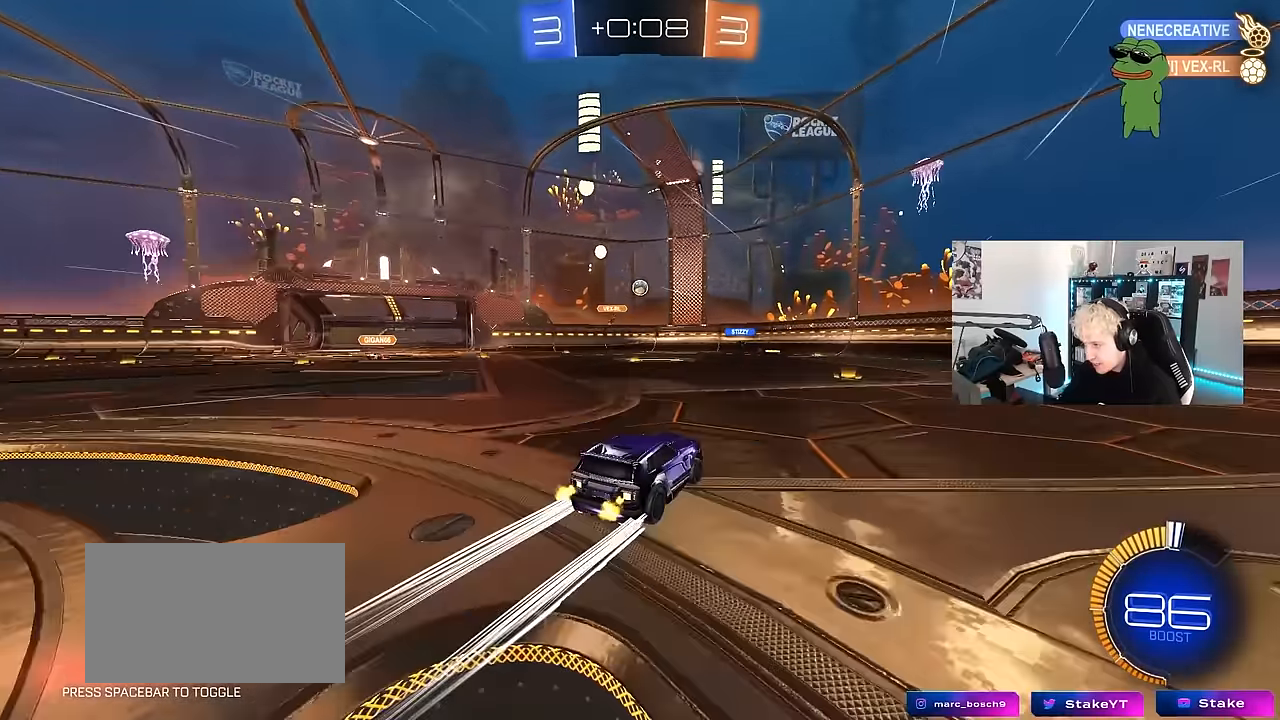
{"keys": [], "mouse": [], "events": [[50, "a", "down"], [150, "w", "up"], [283, "a", "up"], [283, "s", "down"], [433, "s", "up"]]}
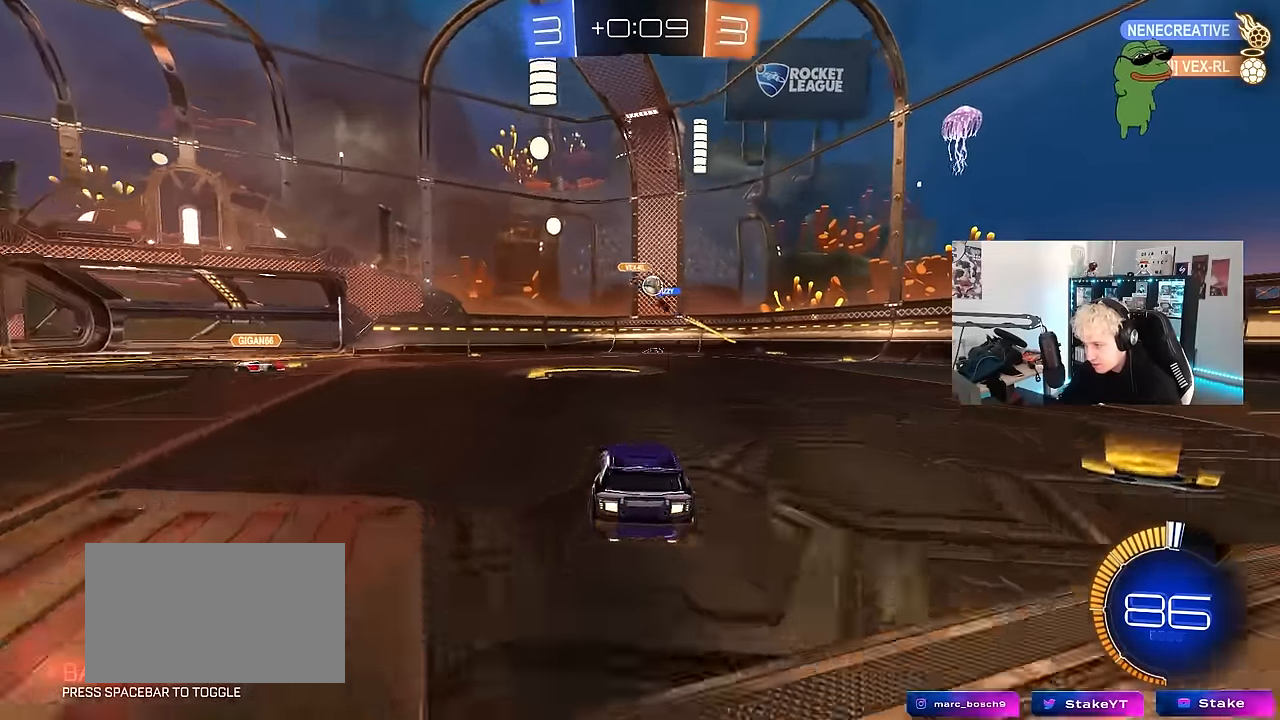
{"keys": ["a", "shift", "w"], "mouse": [], "events": [[67, "a", "down"], [67, "w", "down"], [250, "a", "up"], [250, "d", "down"], [300, "w", "up"], [400, "a", "down"], [400, "d", "up"], [450, "shift", "down"], [450, "w", "down"]]}
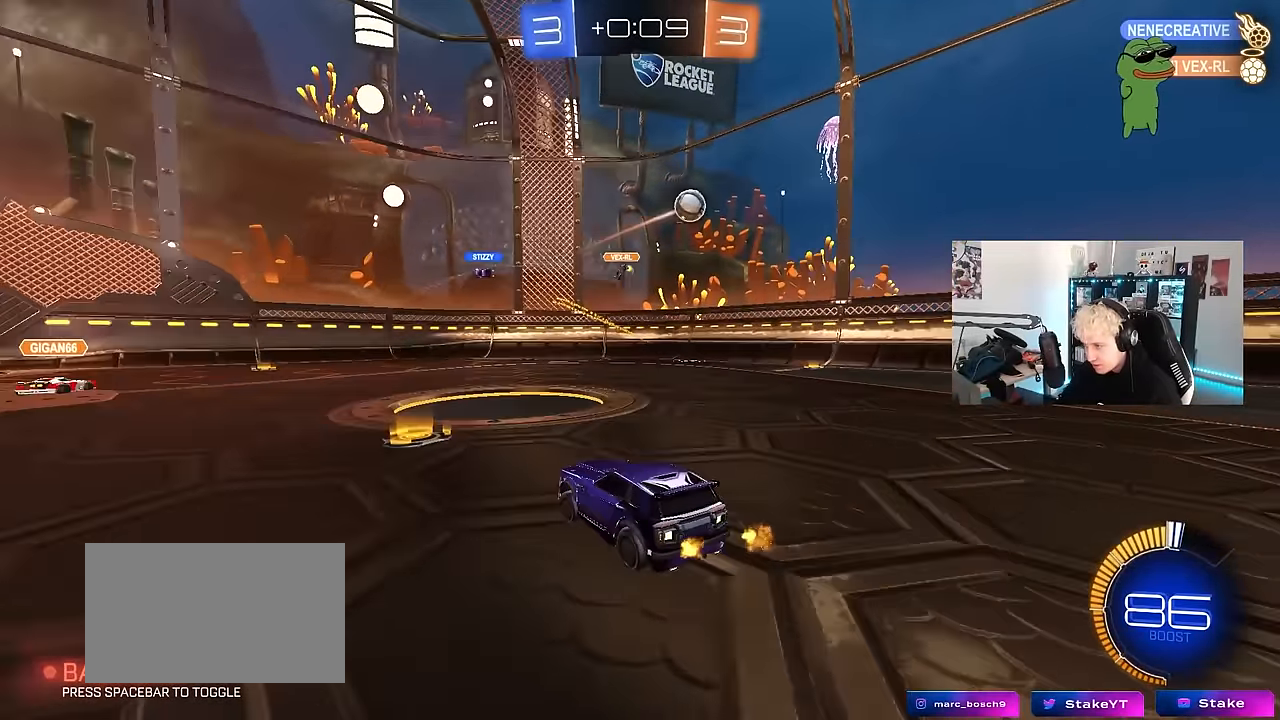
{"keys": ["a", "w"], "mouse": ["left"], "events": [[83, "shift", "up"], [267, "mouse_left", "down"], [317, "shift", "down"], [367, "mouse_left", "up"], [417, "shift", "up"], [500, "mouse_left", "down"]]}
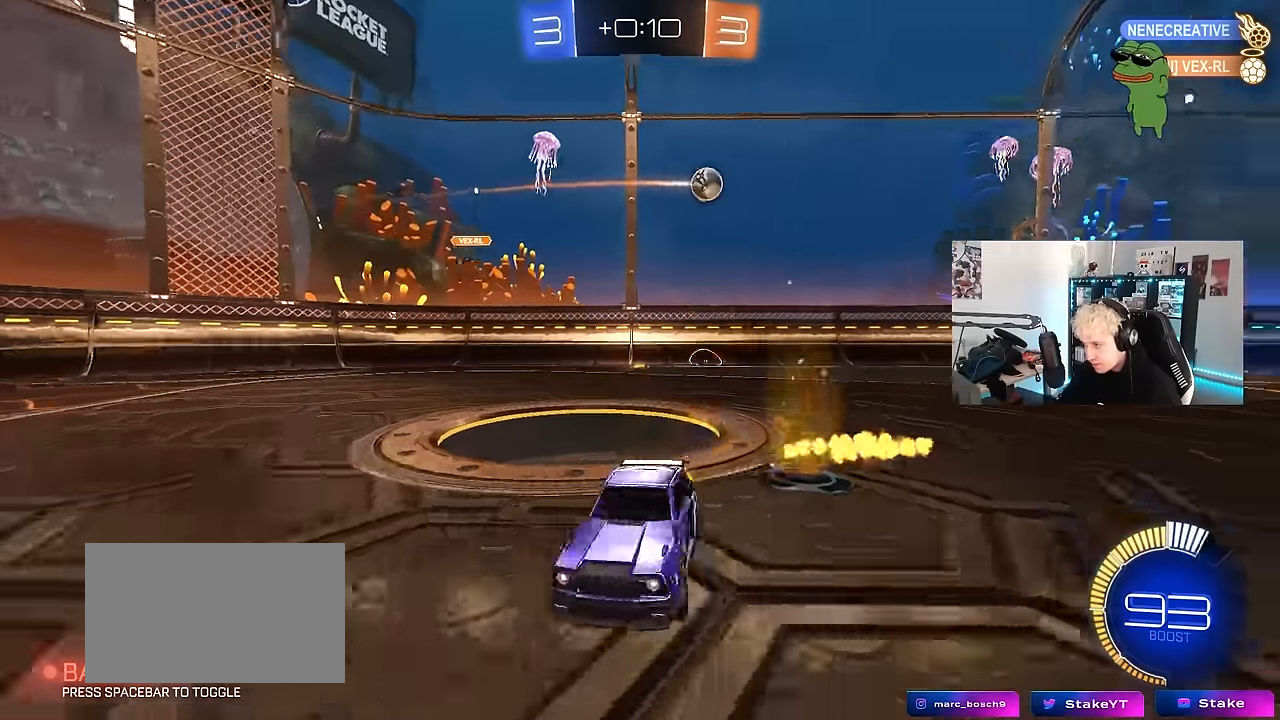
{"keys": ["a", "w"], "mouse": ["left"], "events": []}
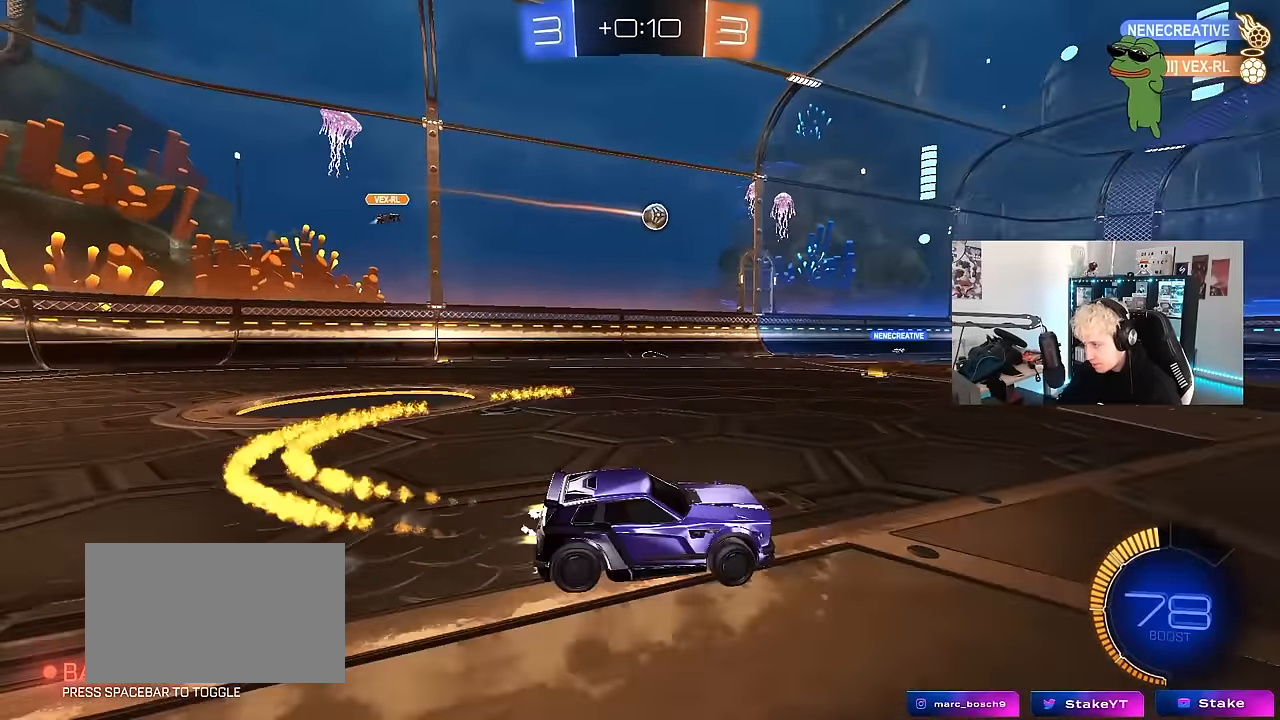
{"keys": ["a", "s", "shift"], "mouse": ["left"], "events": [[17, "a", "up"], [17, "d", "down"], [67, "mouse_right", "down"], [117, "a", "down"], [117, "shift", "down"], [167, "d", "up"], [200, "s", "down"], [200, "w", "up"], [400, "mouse_right", "up"]]}
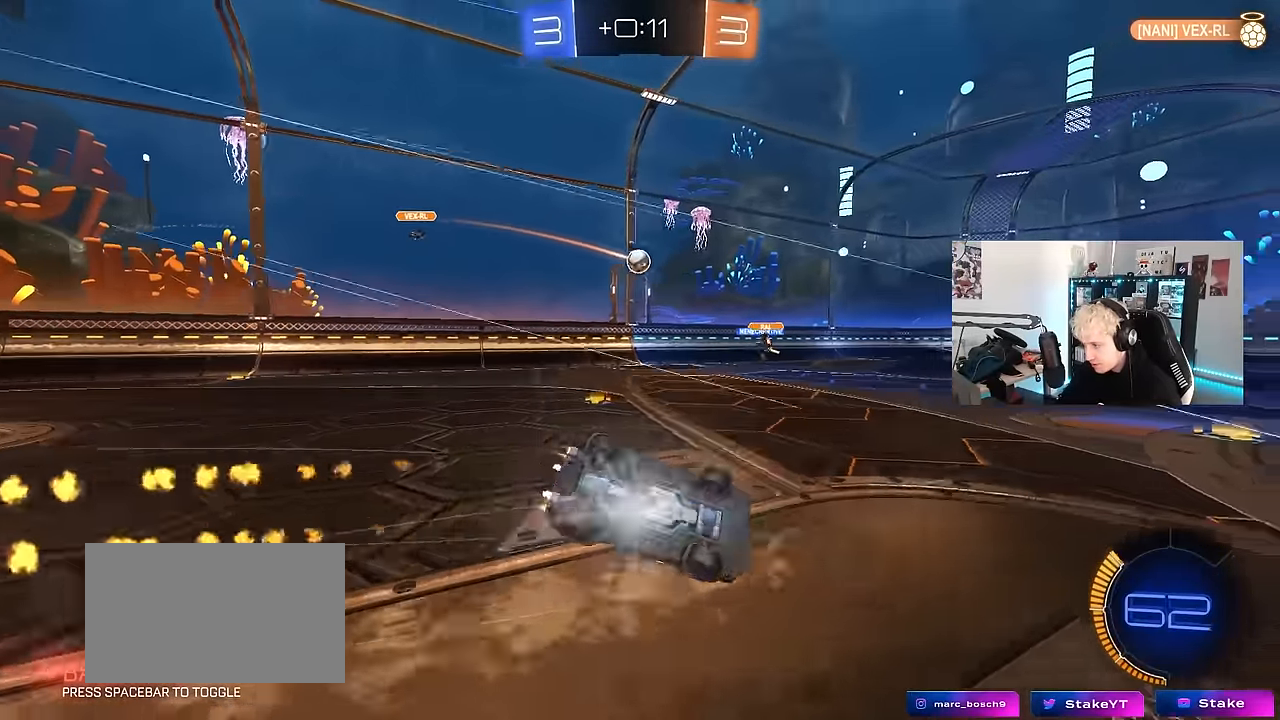
{"keys": ["a"], "mouse": [], "events": [[133, "s", "up"], [183, "mouse_left", "up"], [317, "s", "down"], [500, "s", "up"], [500, "shift", "up"]]}
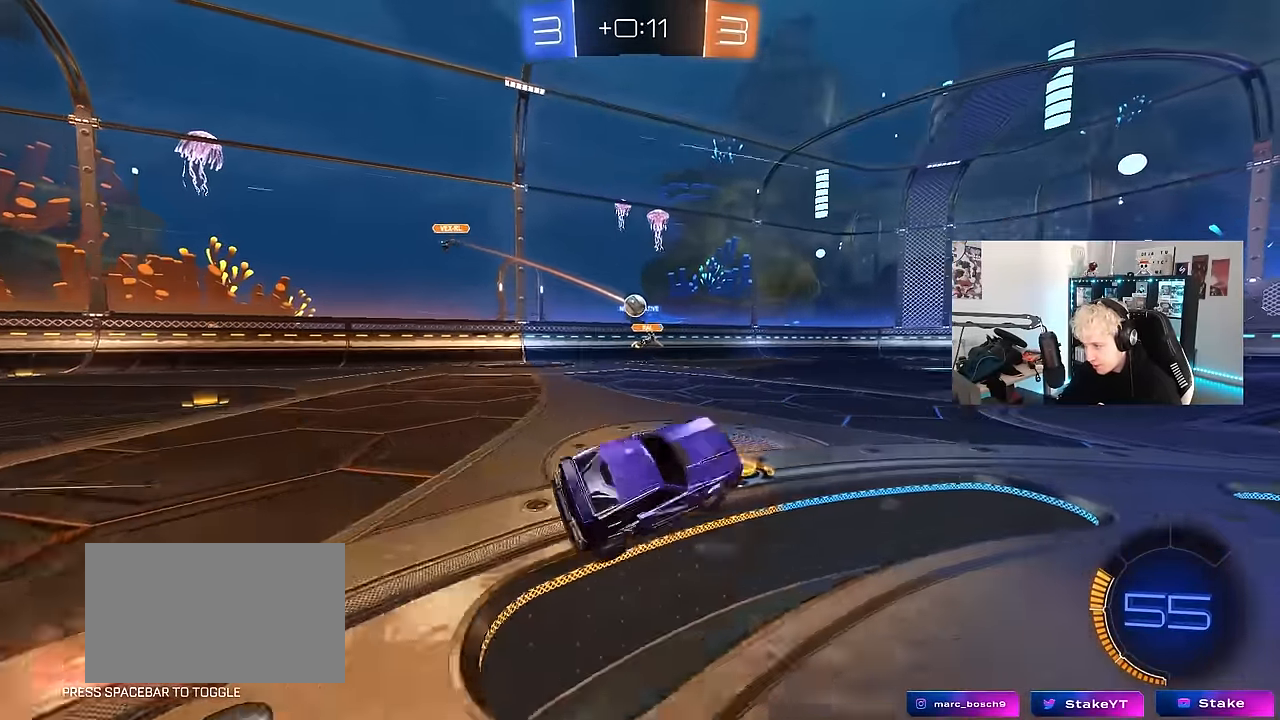
{"keys": ["a", "w"], "mouse": [], "events": [[100, "a", "up"], [283, "w", "down"], [333, "d", "down"], [383, "d", "up"], [417, "a", "down"]]}
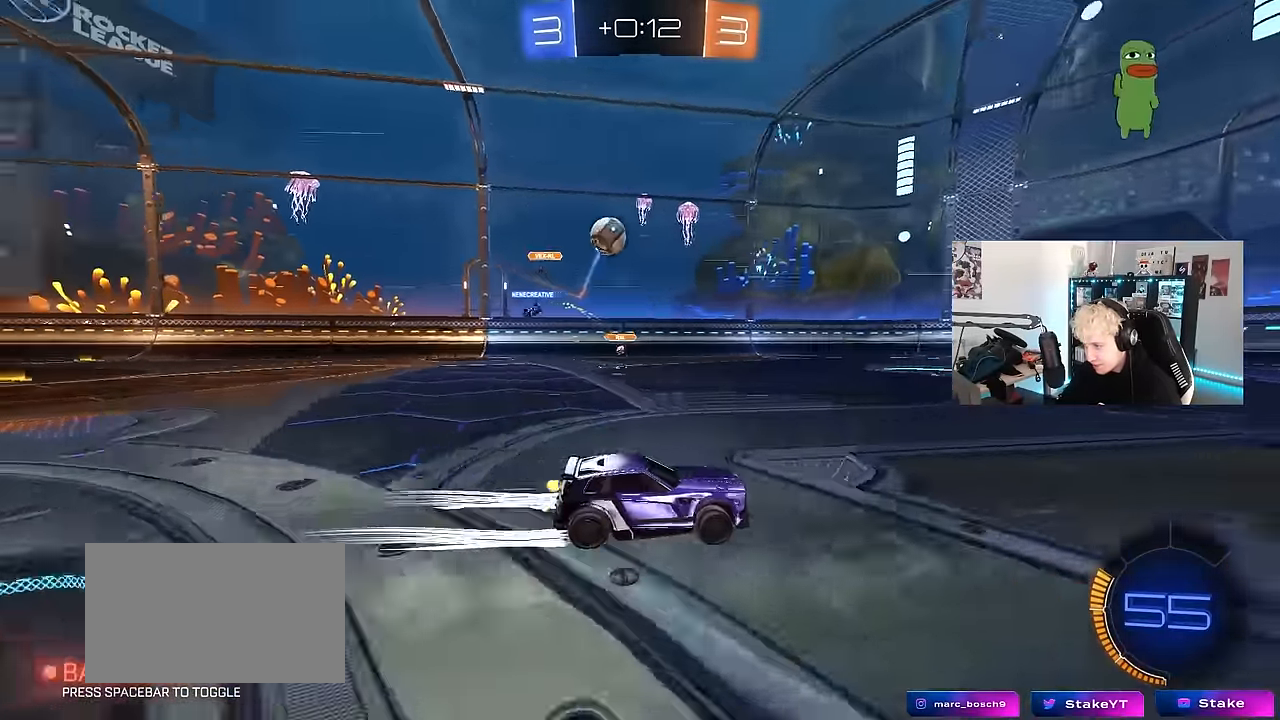
{"keys": ["d", "w"], "mouse": [], "events": [[117, "a", "up"], [117, "d", "down"], [200, "shift", "down"], [300, "shift", "up"]]}
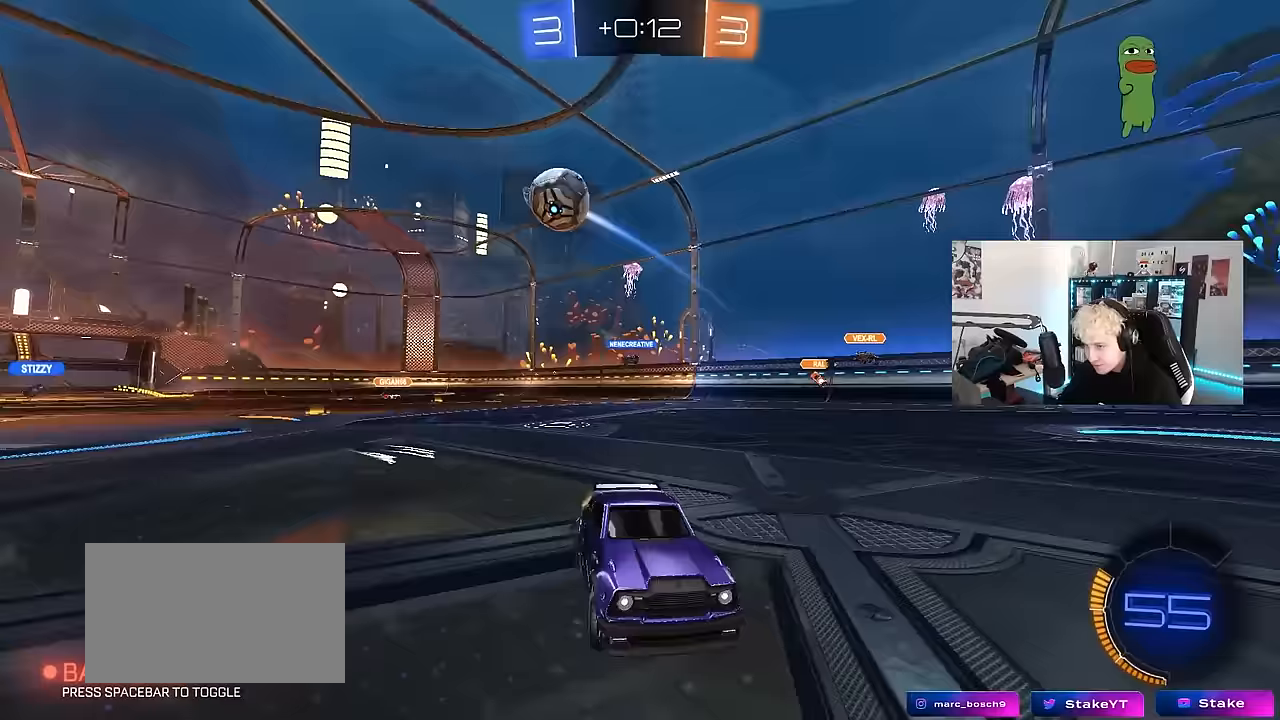
{"keys": ["w"], "mouse": ["left"], "events": [[83, "shift", "down"], [183, "shift", "up"], [367, "d", "up"], [500, "mouse_left", "down"]]}
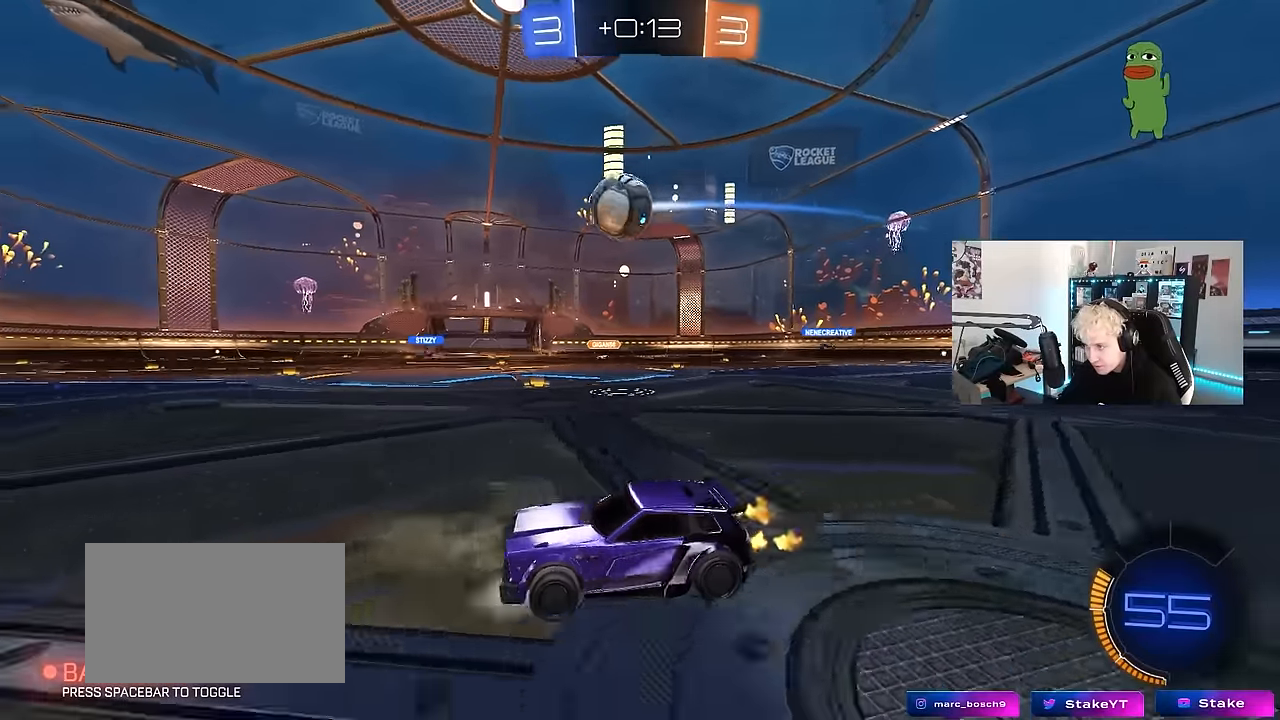
{"keys": ["d", "w"], "mouse": ["left"], "events": [[50, "d", "down"], [150, "d", "up"], [217, "mouse_left", "up"], [383, "d", "down"], [467, "mouse_left", "down"]]}
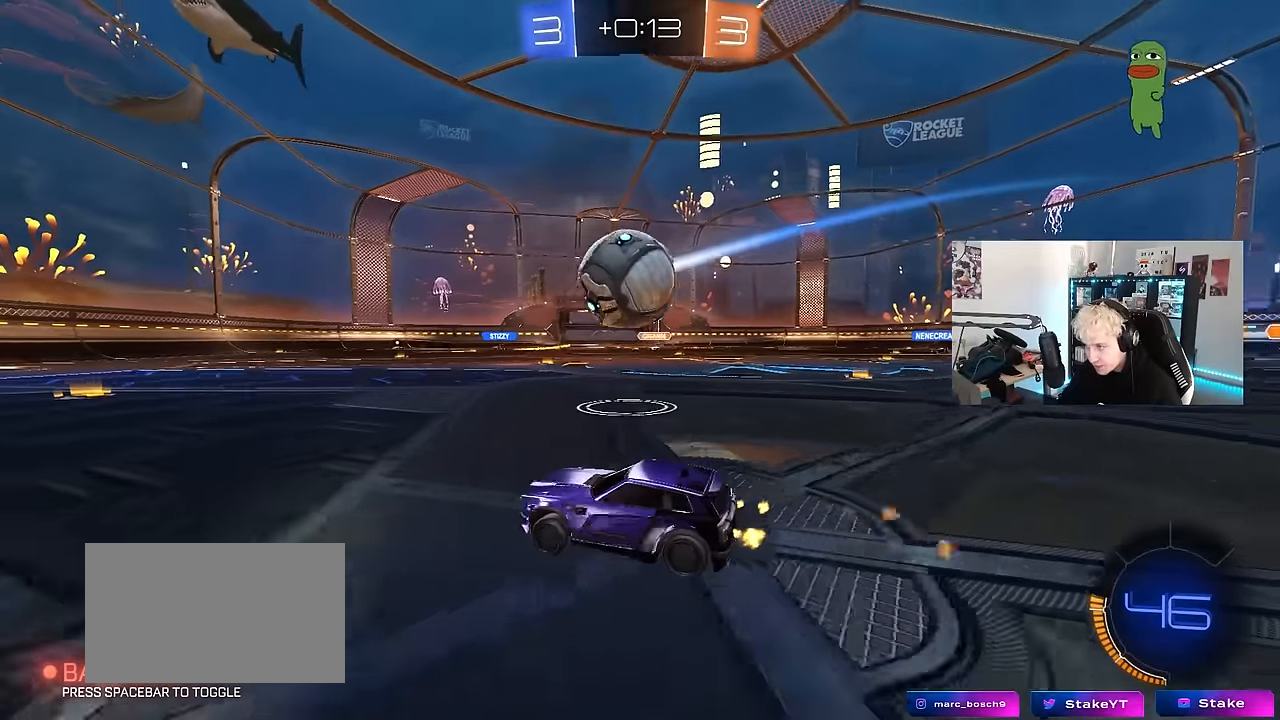
{"keys": ["d", "shift"], "mouse": ["left"], "events": [[117, "d", "up"], [117, "mouse_right", "down"], [117, "w", "up"], [167, "shift", "down"], [183, "mouse_right", "up"], [200, "d", "down"], [250, "mouse_right", "down"], [433, "mouse_right", "up"]]}
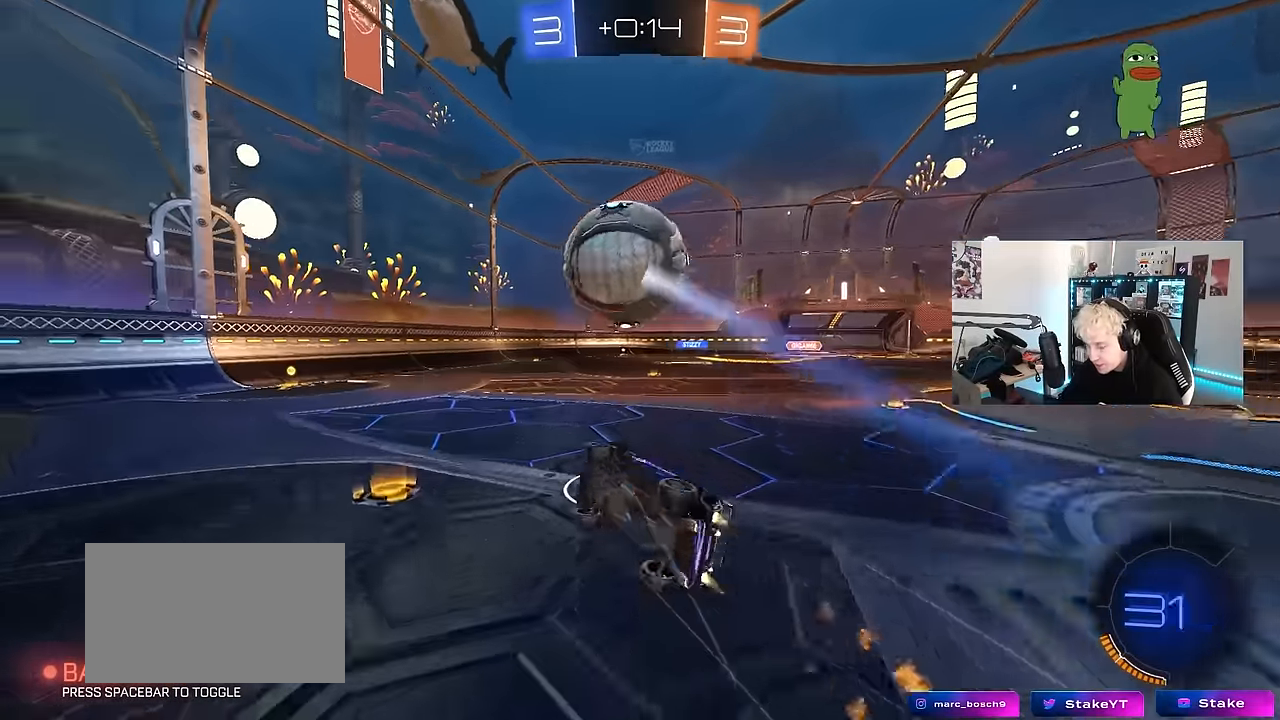
{"keys": ["a"], "mouse": [], "events": [[217, "mouse_left", "up"], [367, "a", "down"], [367, "d", "up"], [417, "shift", "up"]]}
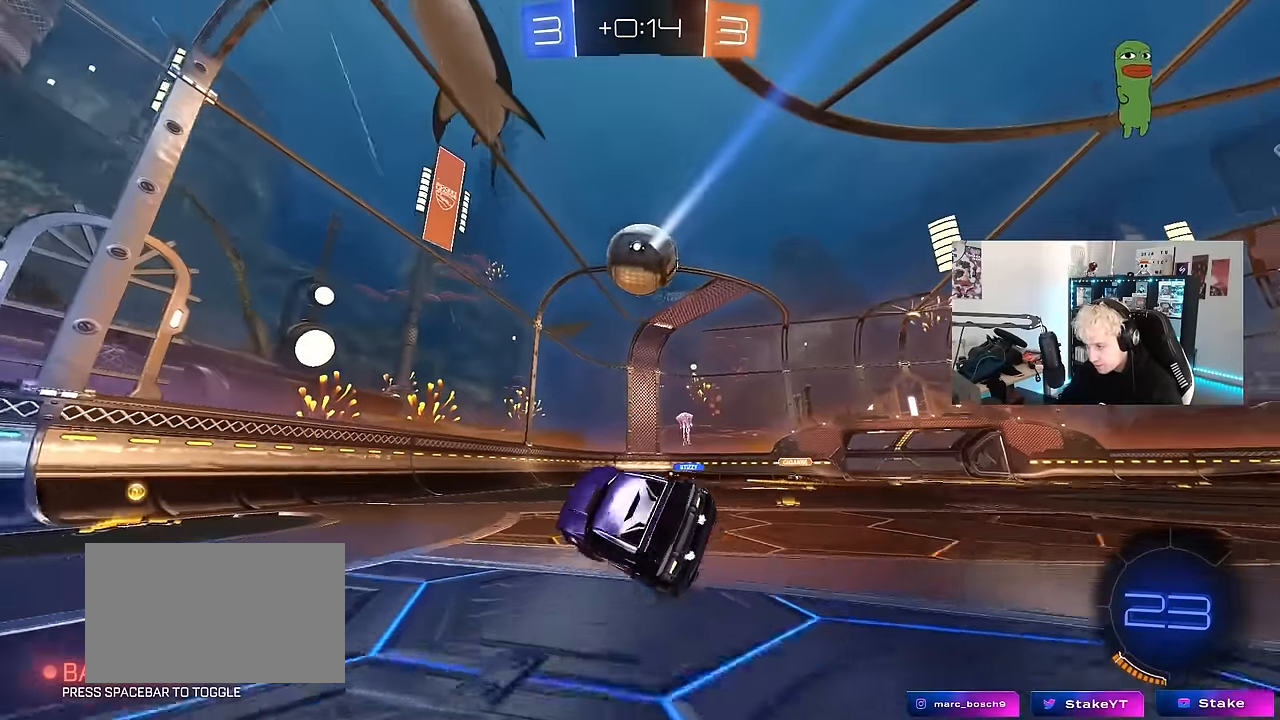
{"keys": ["a", "shift", "w"], "mouse": [], "events": [[50, "a", "up"], [333, "a", "down"], [333, "w", "down"], [433, "shift", "down"]]}
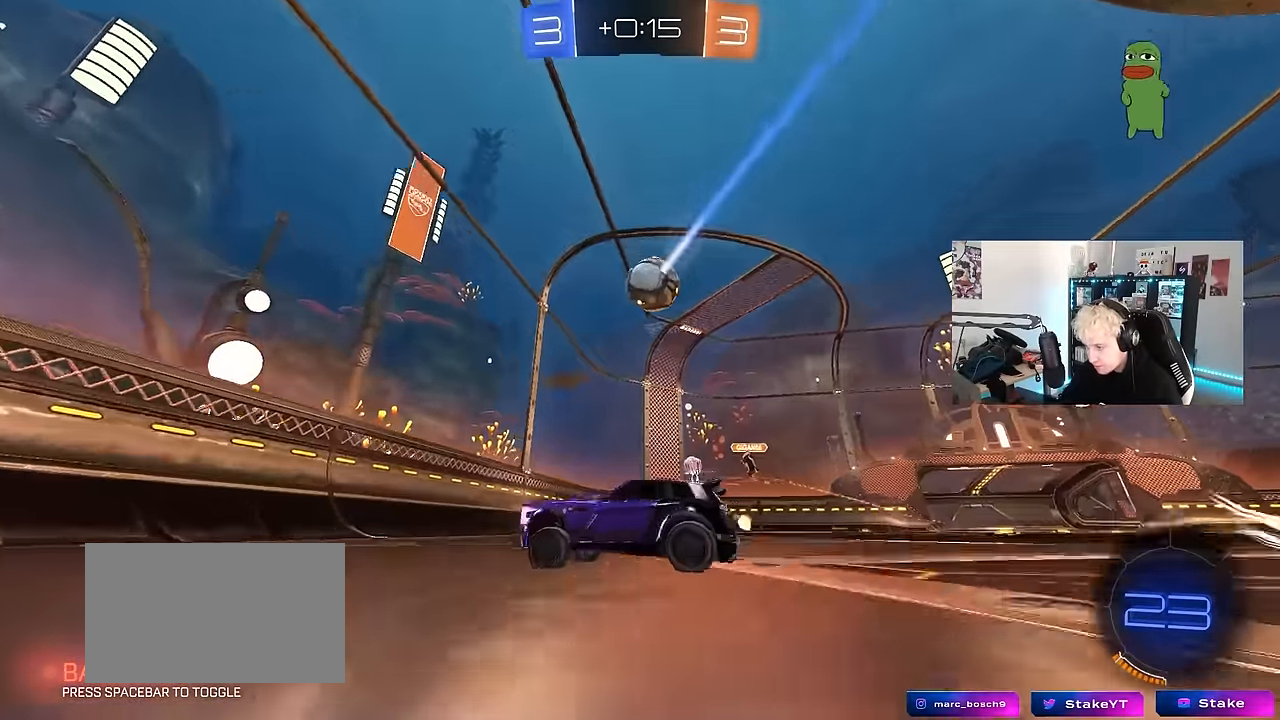
{"keys": ["a", "w"], "mouse": ["left"], "events": [[17, "shift", "up"], [300, "mouse_left", "down"], [350, "a", "up"], [350, "d", "down"], [400, "d", "up"], [433, "a", "down"]]}
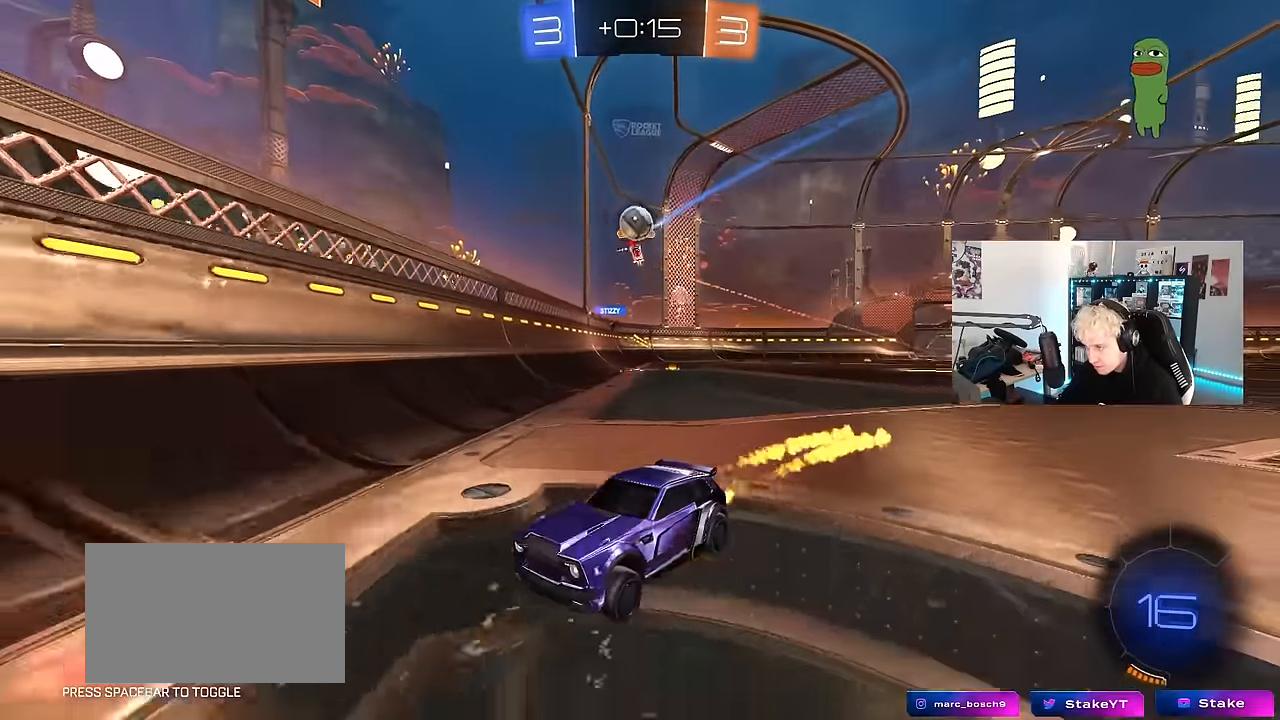
{"keys": ["a", "w"], "mouse": [], "events": [[33, "mouse_left", "up"], [33, "shift", "down"], [183, "shift", "up"], [317, "shift", "down"], [450, "shift", "up"]]}
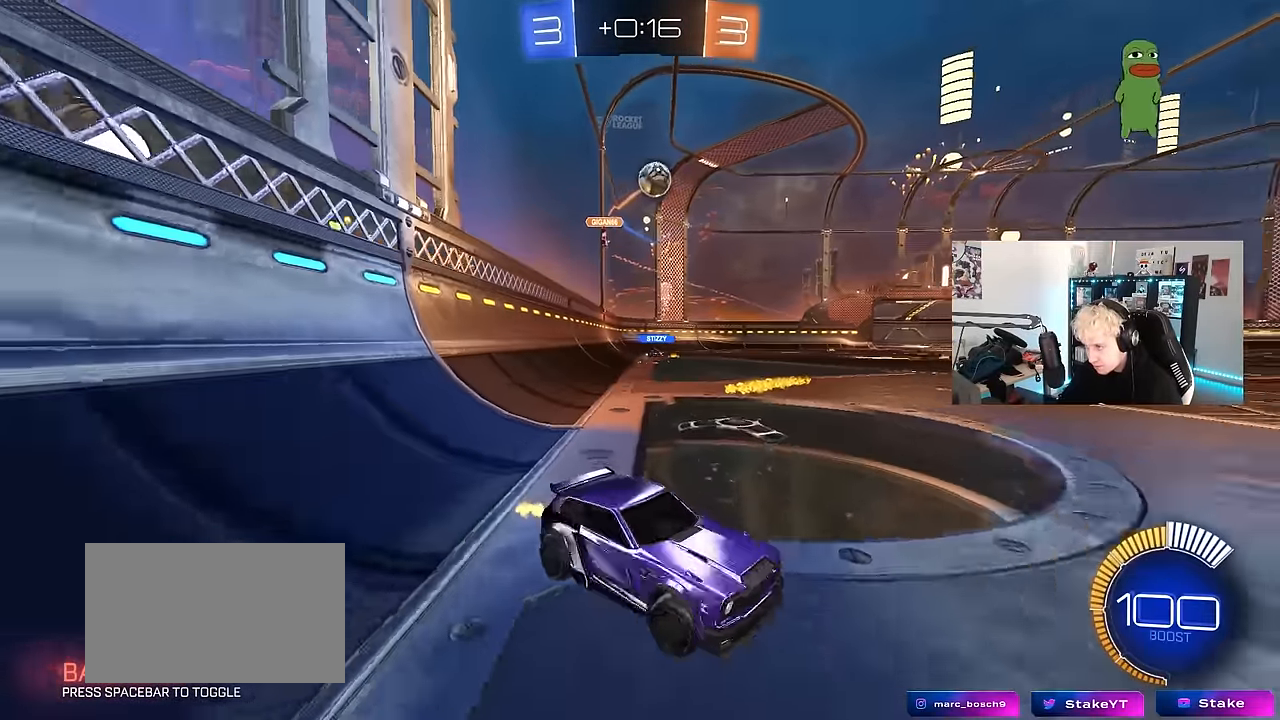
{"keys": [], "mouse": ["left"], "events": [[183, "mouse_left", "down"], [467, "a", "up"], [467, "w", "up"]]}
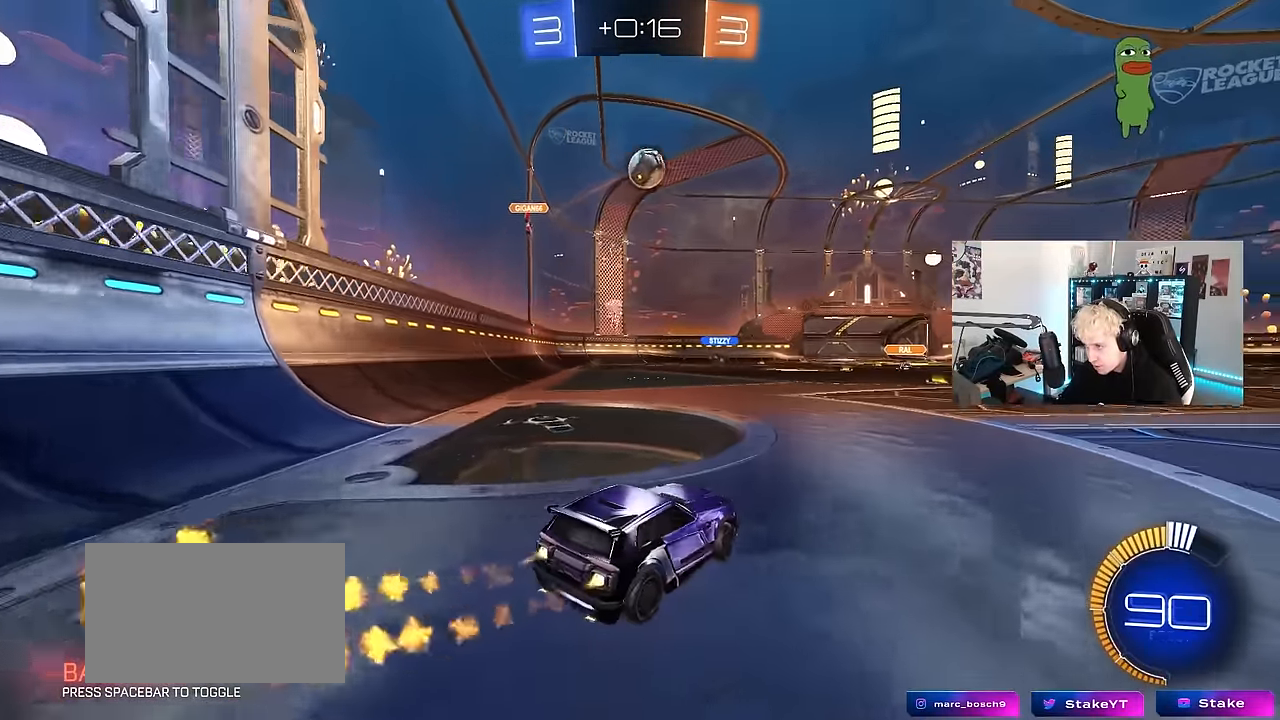
{"keys": ["a", "s"], "mouse": ["left", "right"], "events": [[17, "d", "down"], [117, "d", "up"], [167, "mouse_right", "down"], [200, "a", "down"], [200, "s", "down"], [200, "shift", "down"], [250, "shift", "up"], [383, "mouse_right", "up"], [400, "a", "up"], [400, "s", "up"], [433, "mouse_right", "down"], [483, "a", "down"], [483, "s", "down"]]}
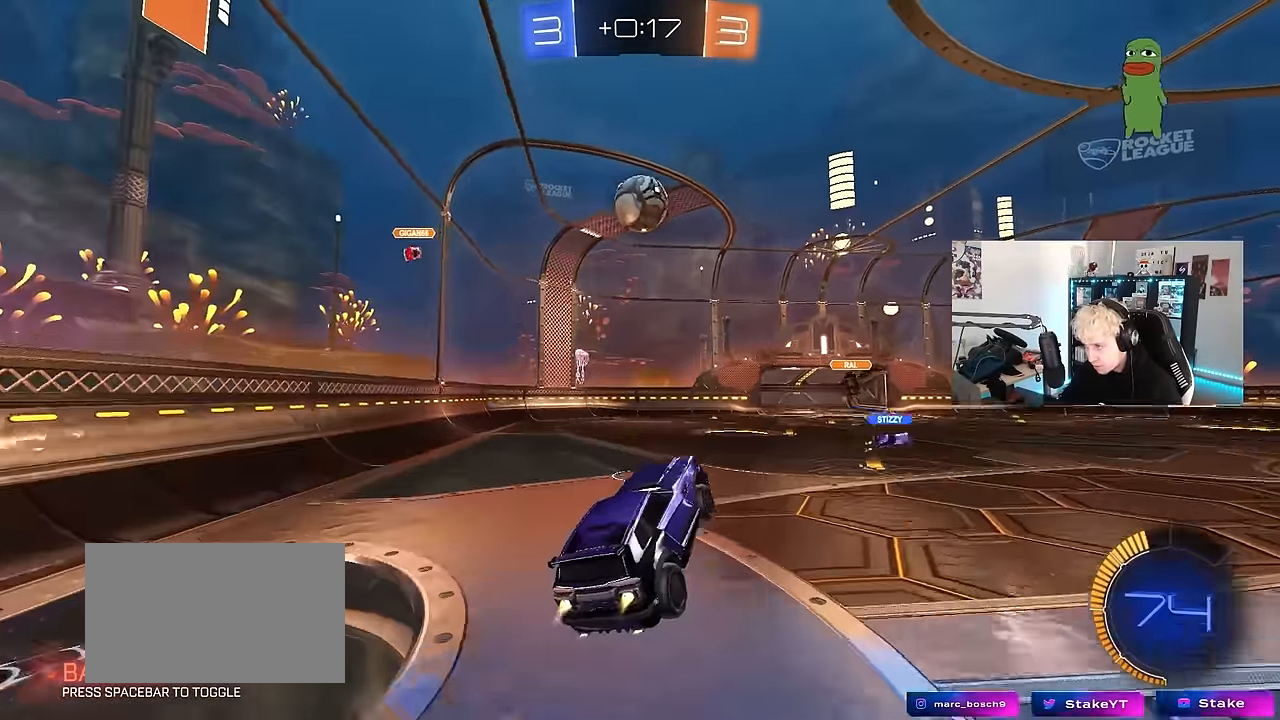
{"keys": ["a", "w"], "mouse": ["left"], "events": [[83, "a", "up"], [83, "s", "up"], [133, "d", "down"], [167, "mouse_right", "up"], [233, "a", "down"], [233, "d", "up"], [233, "w", "down"], [317, "a", "up"], [317, "d", "down"], [450, "a", "down"], [500, "d", "up"]]}
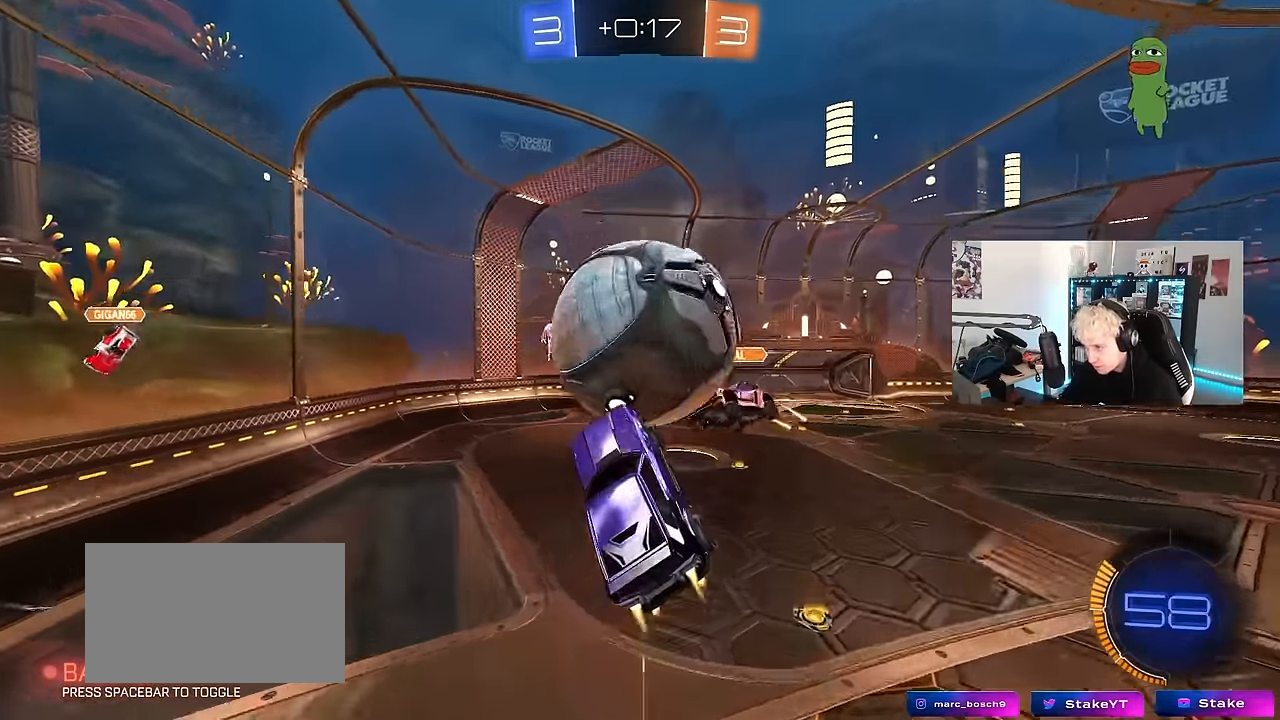
{"keys": ["a", "shift"], "mouse": [], "events": [[100, "shift", "down"], [233, "w", "up"], [333, "mouse_left", "up"], [383, "s", "down"], [417, "shift", "up"], [467, "s", "up"], [467, "shift", "down"]]}
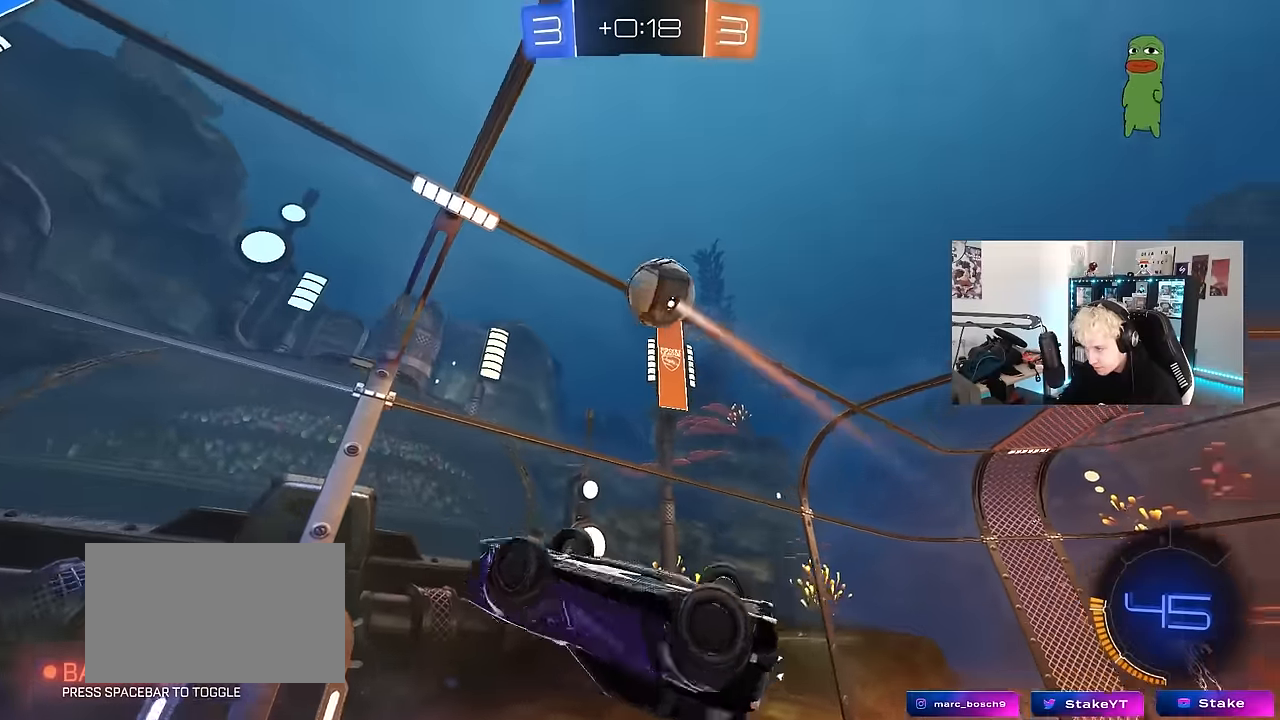
{"keys": ["a"], "mouse": [], "events": [[67, "shift", "up"], [117, "a", "up"], [117, "d", "down"], [117, "s", "down"], [167, "s", "up"], [200, "d", "up"], [483, "a", "down"]]}
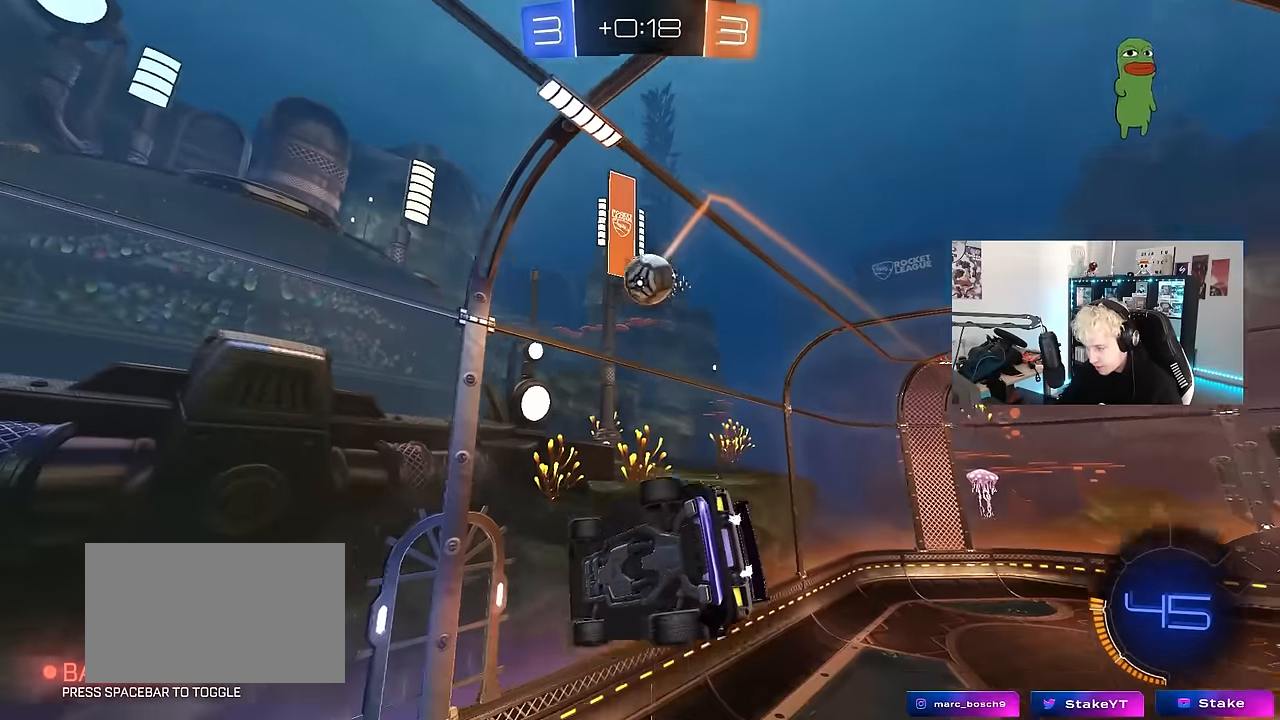
{"keys": ["a", "shift"], "mouse": [], "events": [[33, "shift", "down"], [33, "w", "down"], [267, "w", "up"]]}
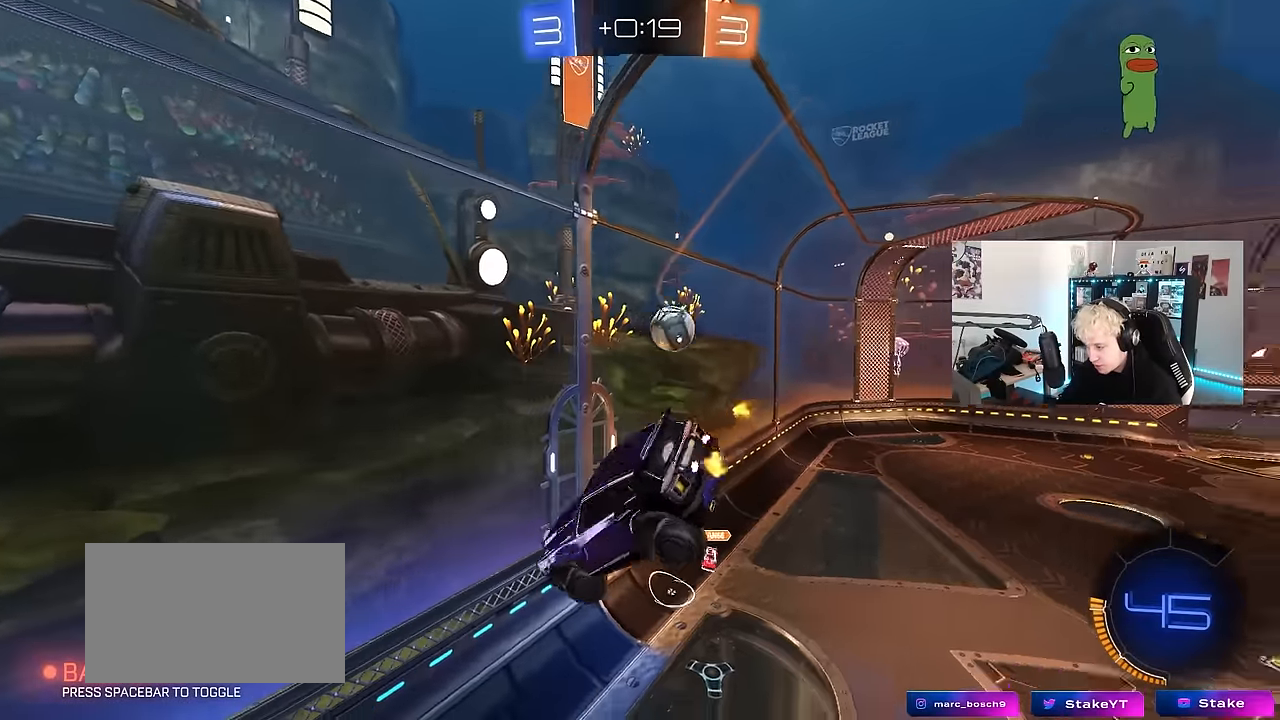
{"keys": [], "mouse": [], "events": [[100, "s", "down"], [150, "shift", "up"], [233, "a", "up"], [333, "s", "up"]]}
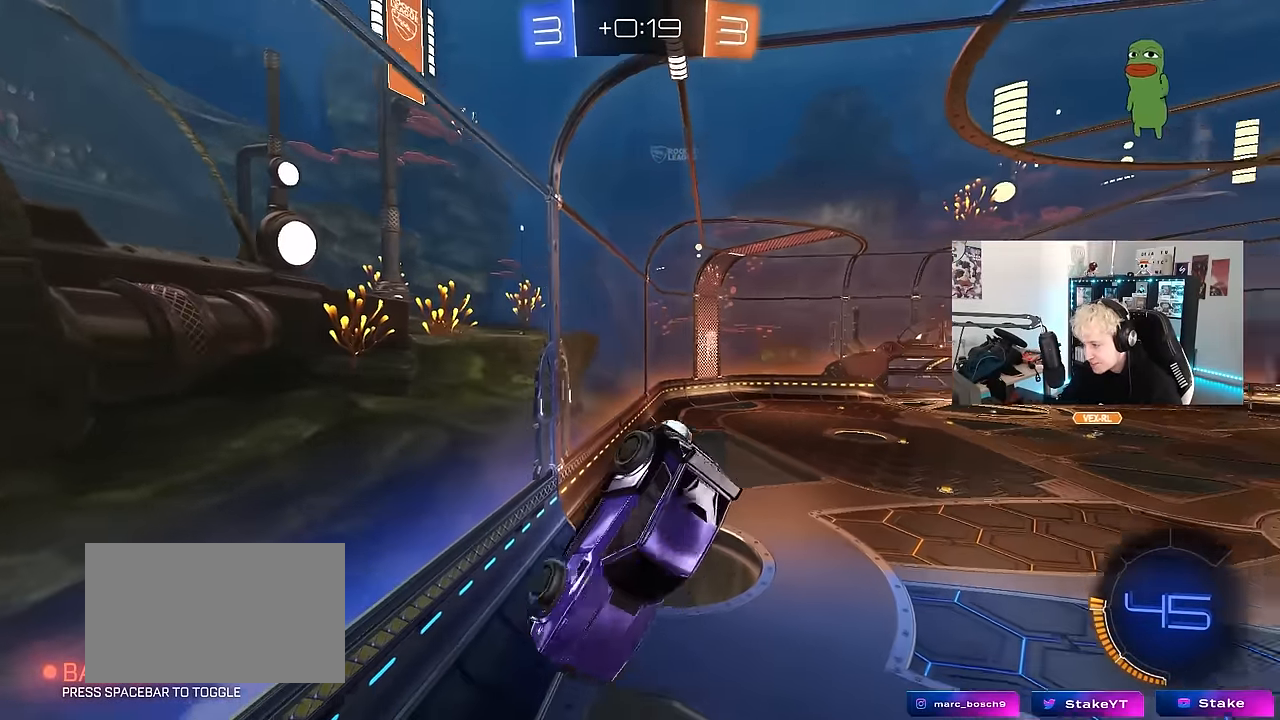
{"keys": ["d"], "mouse": ["left"], "events": [[17, "s", "down"], [67, "a", "down"], [167, "s", "up"], [200, "a", "up"], [350, "d", "down"], [350, "mouse_left", "down"], [350, "shift", "down"], [433, "shift", "up"]]}
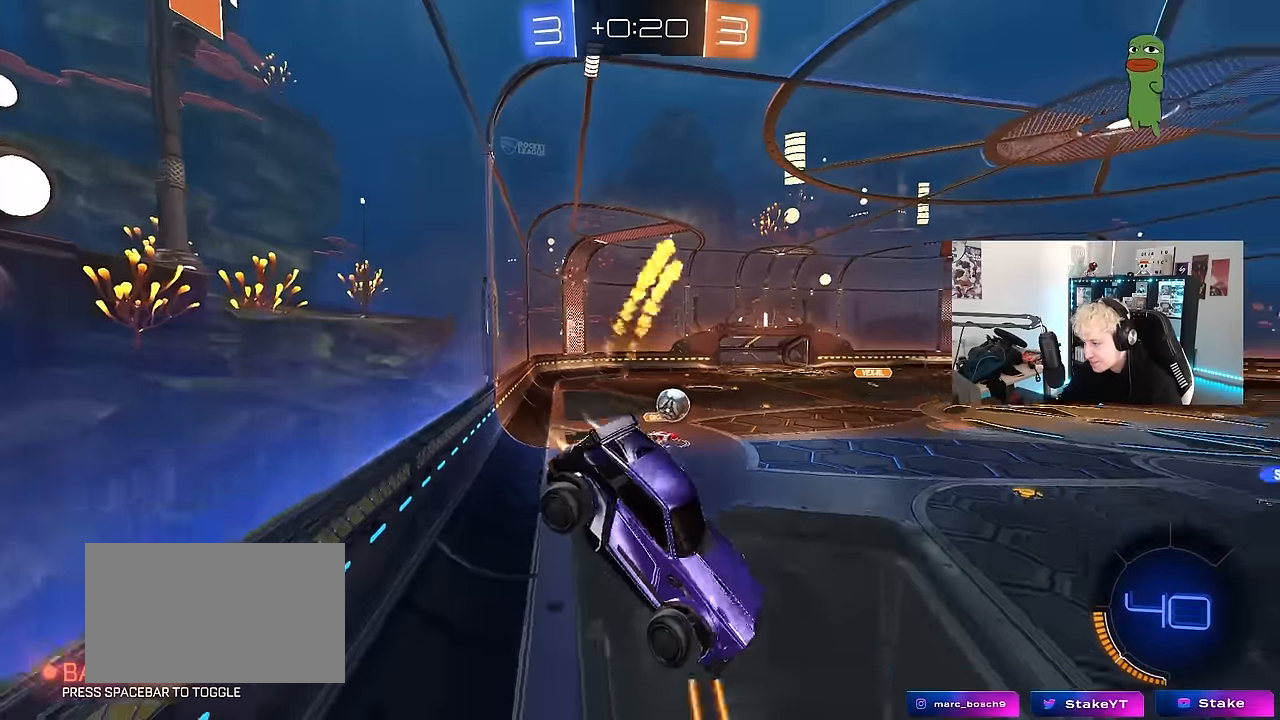
{"keys": ["w"], "mouse": ["left"], "events": [[33, "mouse_left", "up"], [133, "a", "down"], [133, "shift", "down"], [167, "d", "up"], [167, "s", "down"], [217, "shift", "up"], [267, "a", "up"], [267, "d", "down"], [267, "s", "up"], [417, "w", "down"], [450, "d", "up"], [450, "mouse_left", "down"]]}
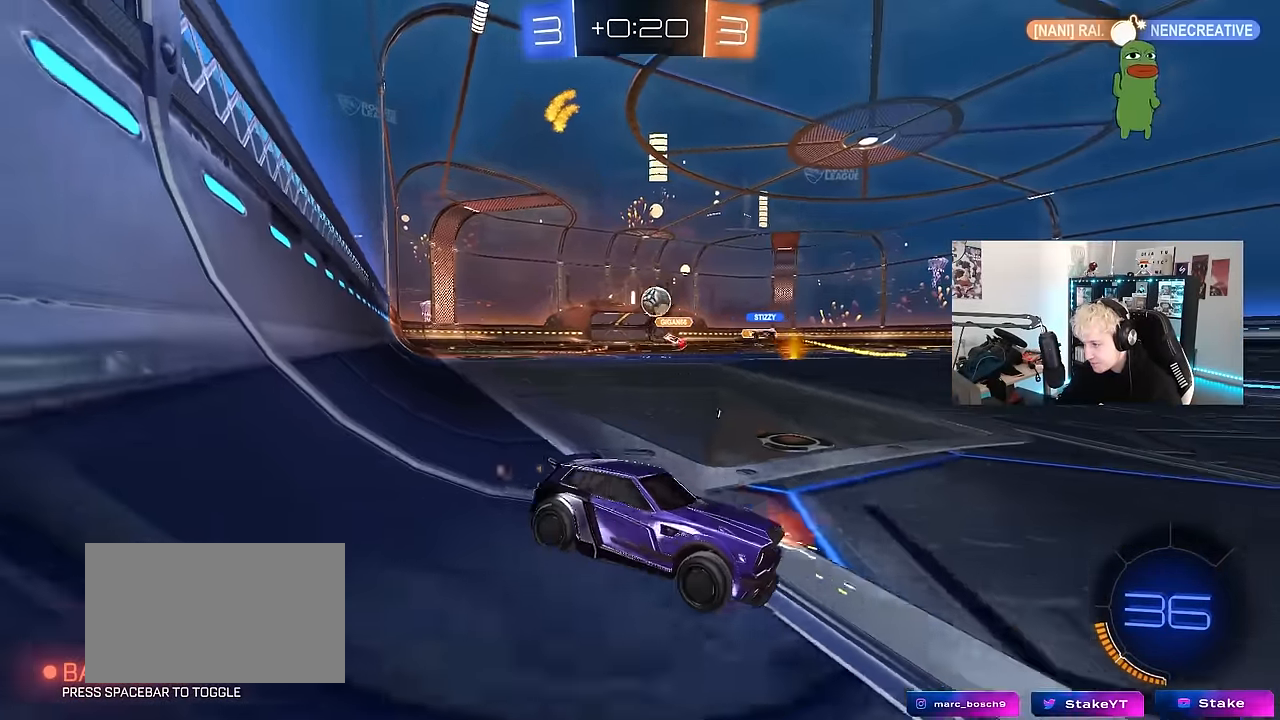
{"keys": ["w"], "mouse": [], "events": [[150, "mouse_left", "up"], [233, "a", "down"], [383, "a", "up"]]}
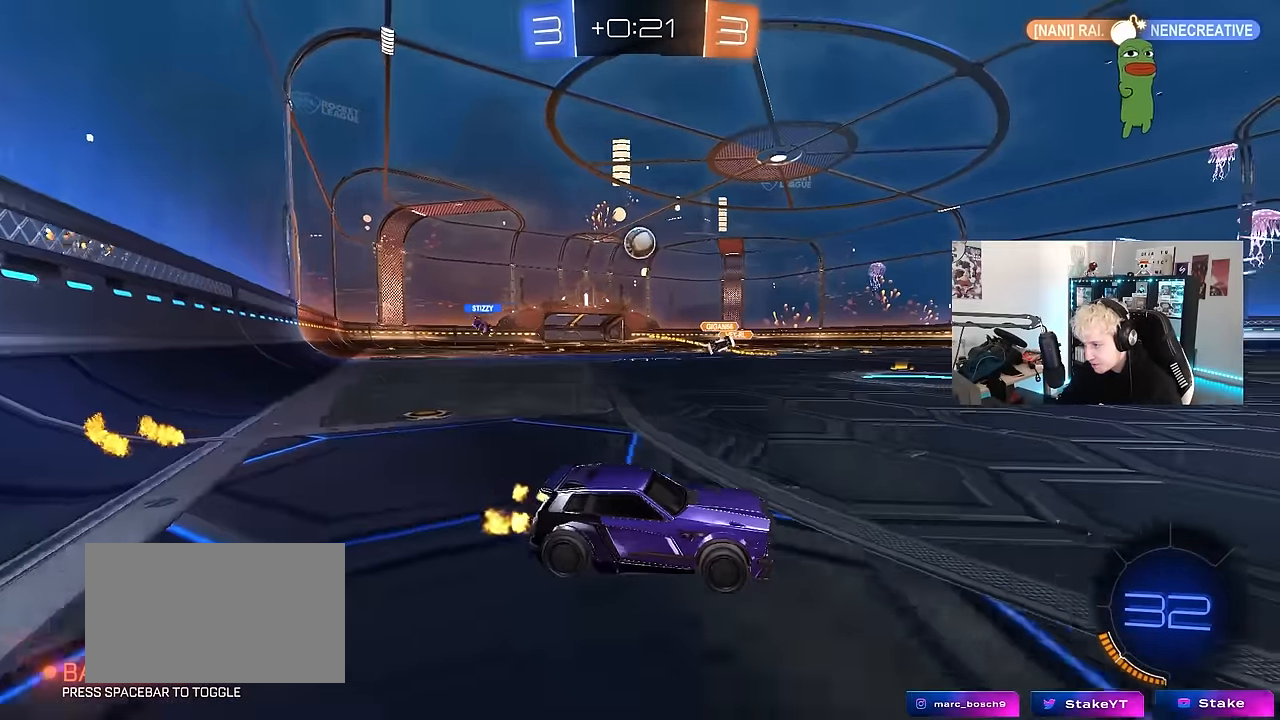
{"keys": ["s"], "mouse": ["left", "right"], "events": [[17, "a", "down"], [433, "a", "up"], [433, "mouse_right", "down"], [433, "w", "up"], [483, "mouse_left", "down"], [483, "s", "down"]]}
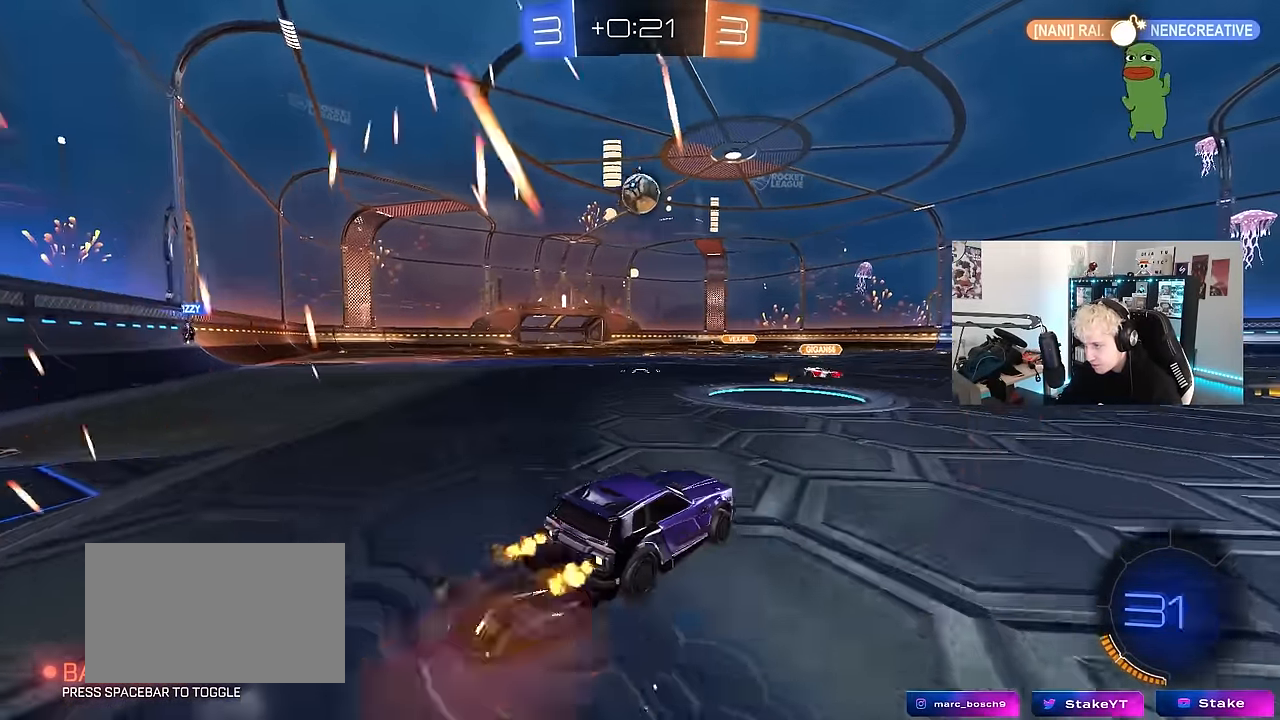
{"keys": ["a", "w"], "mouse": ["left"], "events": [[33, "d", "down"], [167, "d", "up"], [167, "mouse_left", "up"], [167, "mouse_right", "up"], [167, "s", "up"], [217, "mouse_right", "down"], [267, "a", "down"], [267, "mouse_left", "down"], [267, "s", "down"], [317, "s", "up"], [367, "d", "down"], [367, "shift", "down"], [400, "a", "up"], [400, "mouse_right", "up"], [450, "a", "down"], [450, "d", "up"], [500, "shift", "up"], [500, "w", "down"]]}
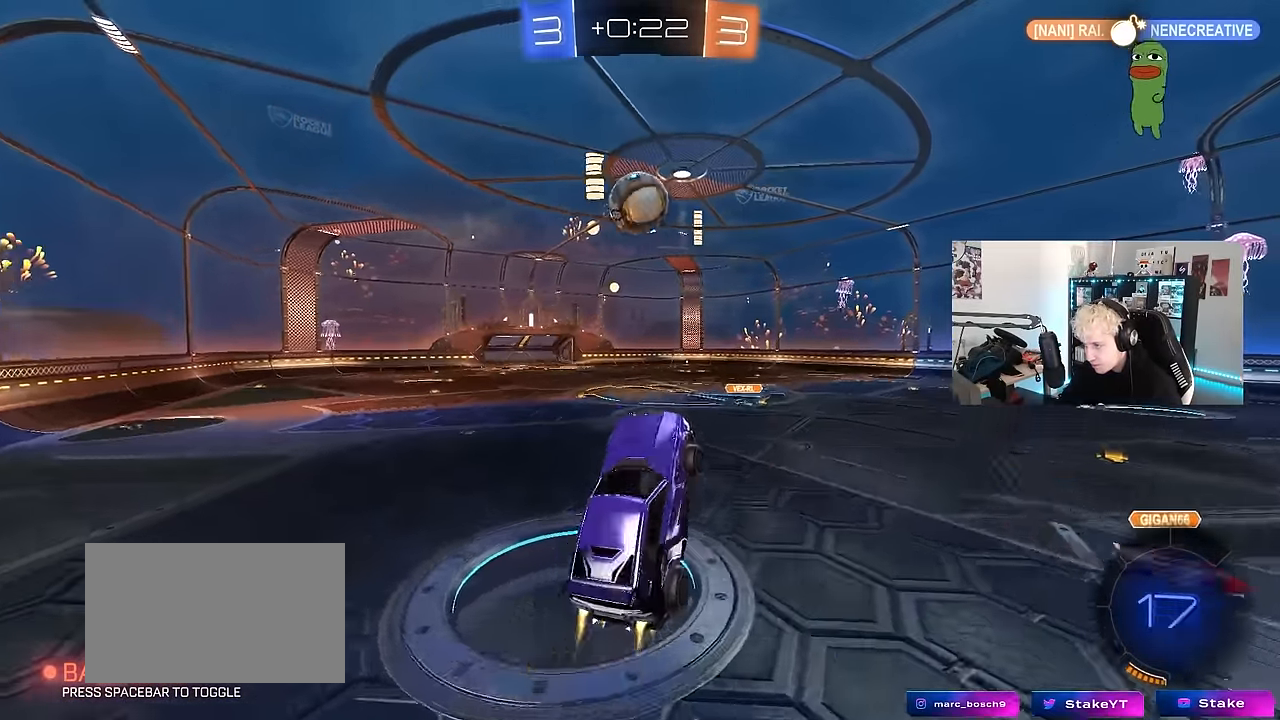
{"keys": ["a", "w"], "mouse": ["left"], "events": [[100, "a", "up"], [233, "d", "down"], [233, "w", "up"], [333, "w", "down"], [383, "a", "down"], [417, "d", "up"]]}